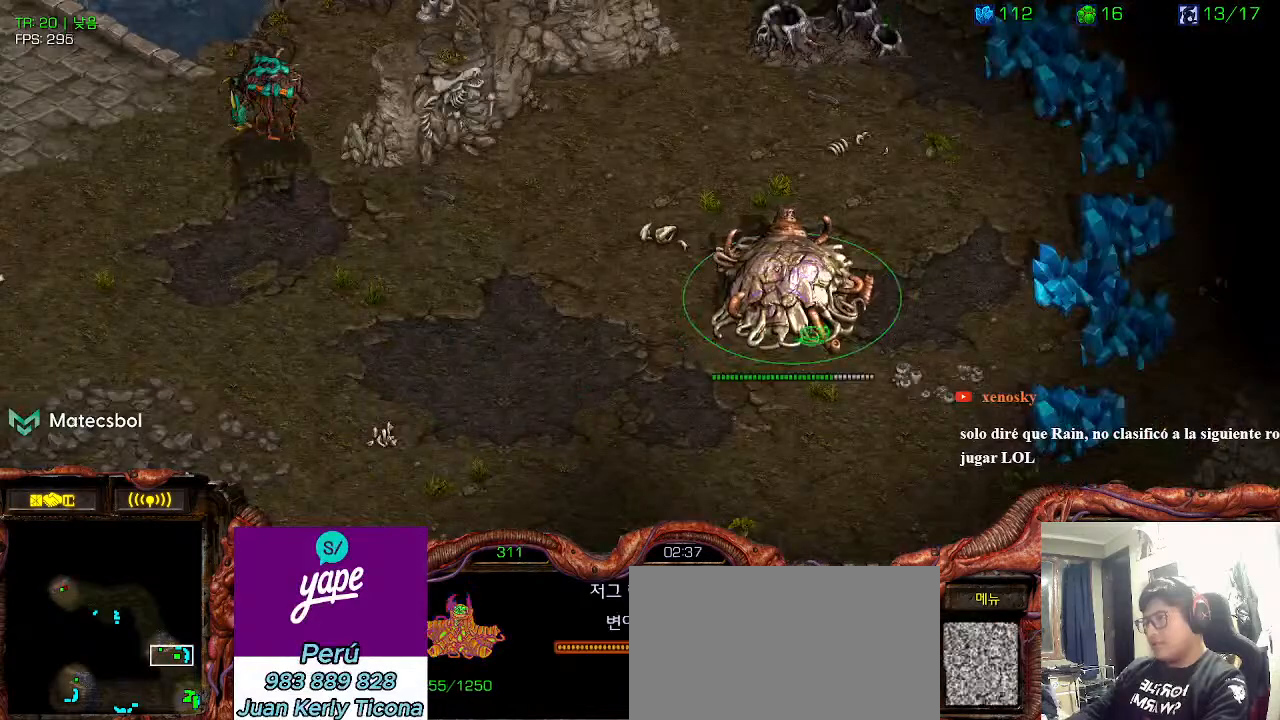
Gameplay with keyboard; each line is a JSON object with the keys held at the frame after it. "events" lists presses ("down") and releases ("up") of "0", "1", "2", "3", "4", "5", "6", "7", "8", "9", "a", "alt_l", "alt_r", "b", "c", "caps_lock", "comma", "ctrl", "d", "e", "f", "g", "h", "i", "j", "k", "l", "m", "n", "o", "q", "r", "s", "shift", "space", "super", "t", "tab", "u", "v", "w", "x", "y" and "z" between this image and that frame as [ms after this image, input, new state], when the widget could be followed in between. No other keys are recorded. Mouse input is not recorded.
{"keys": [], "events": [[66, "6", "down"], [116, "ctrl", "up"], [150, "6", "up"], [183, "space", "down"], [333, "space", "up"]]}
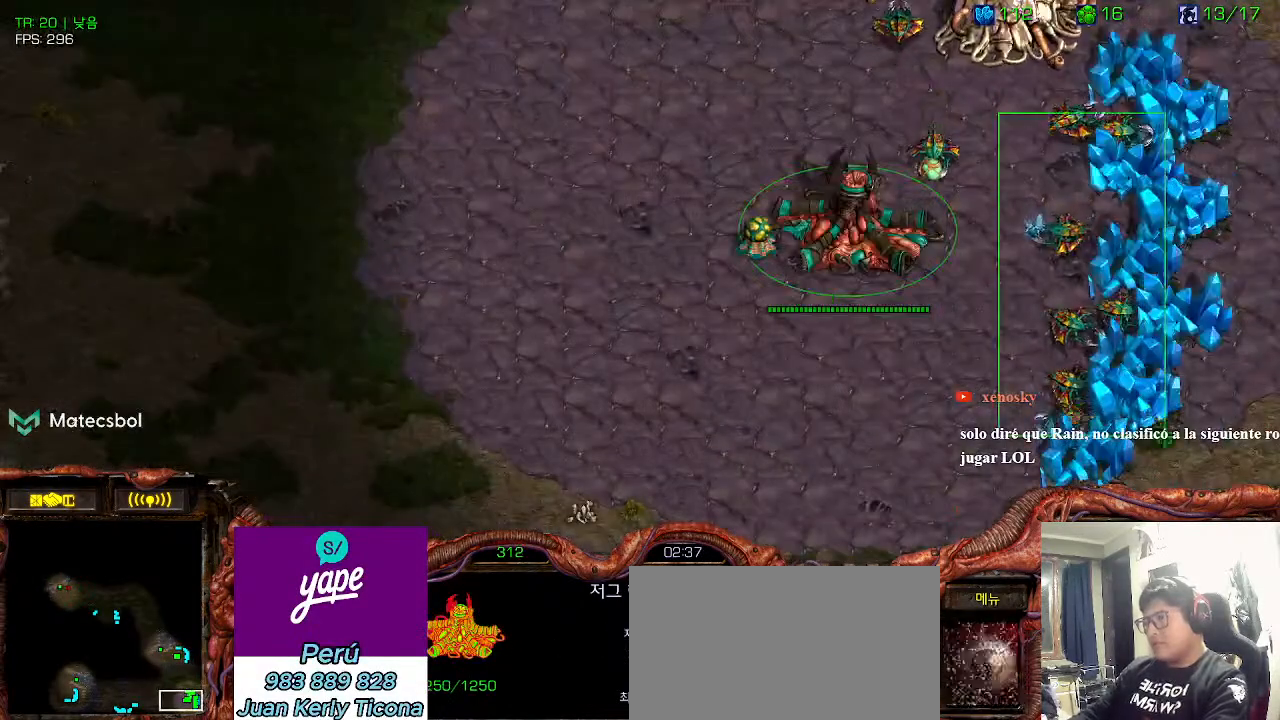
{"keys": ["space"], "events": [[83, "shift", "down"], [316, "shift", "up"], [400, "space", "down"], [416, "3", "down"], [483, "3", "up"]]}
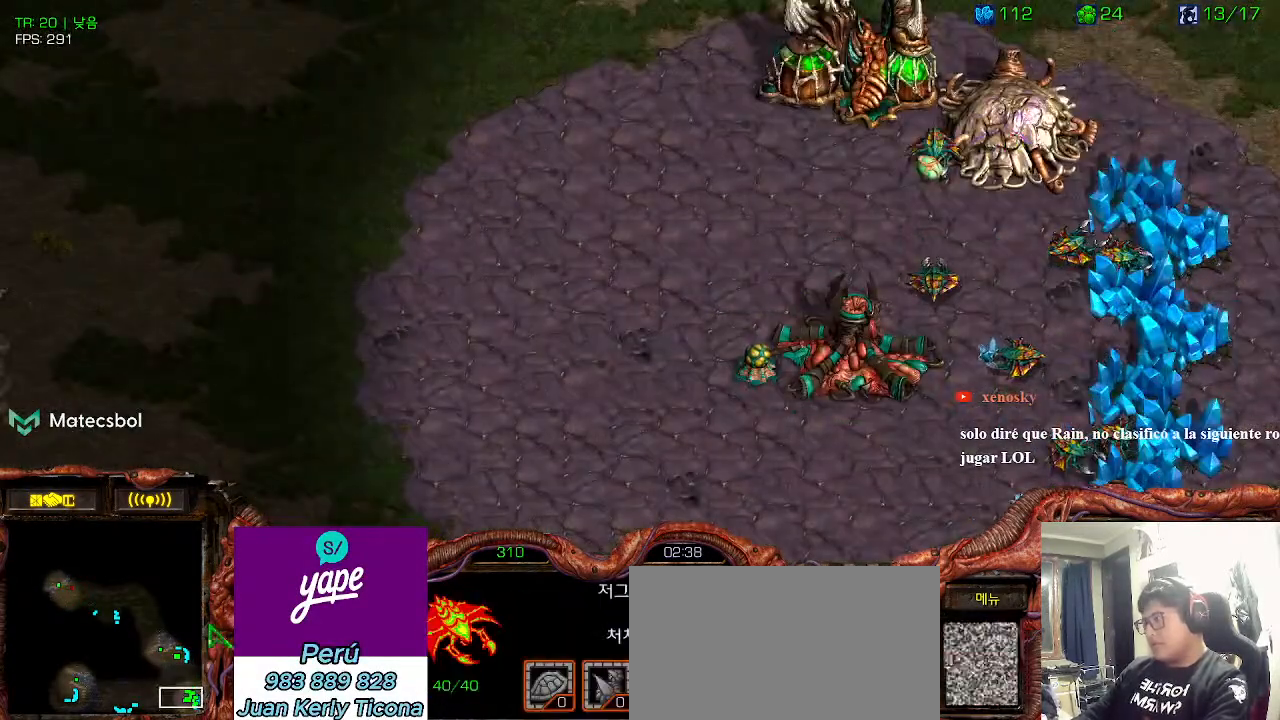
{"keys": ["ctrl"], "events": [[16, "space", "up"], [100, "3", "down"], [166, "3", "up"], [366, "ctrl", "down"]]}
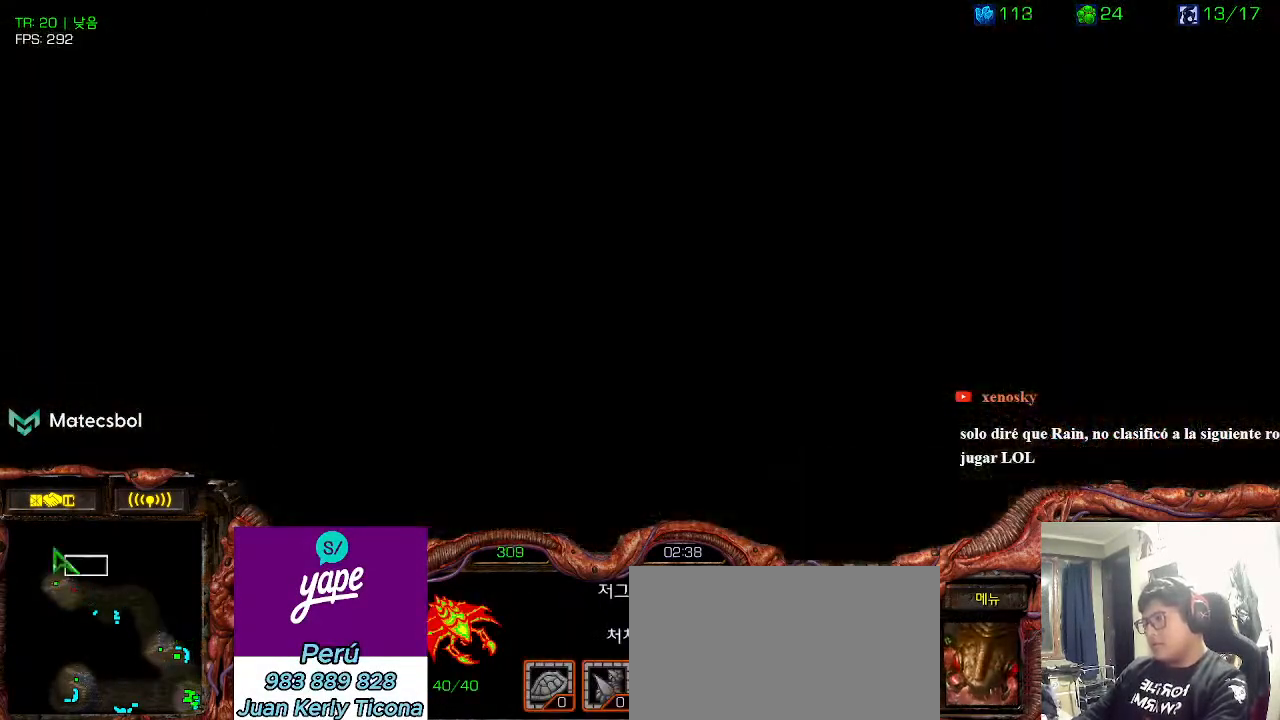
{"keys": ["1"], "events": [[283, "1", "down"], [333, "1", "up"], [350, "ctrl", "up"], [383, "space", "down"], [466, "1", "down"], [483, "space", "up"]]}
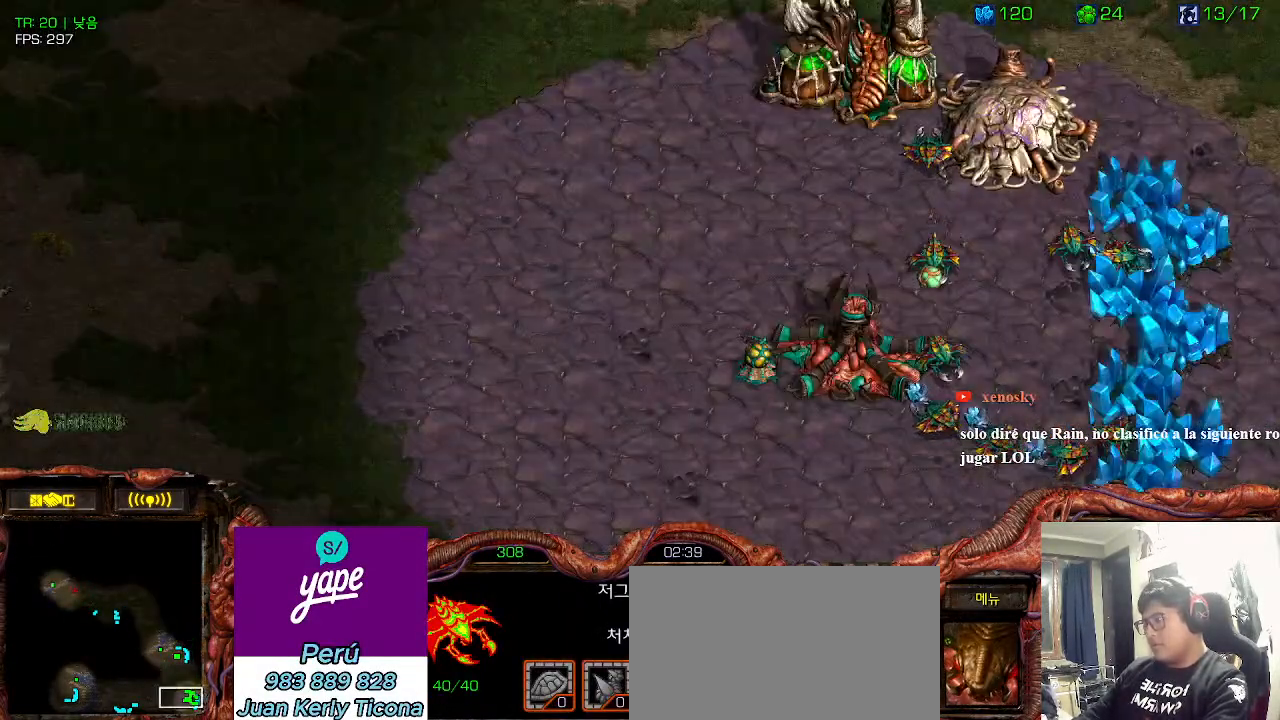
{"keys": [], "events": [[66, "1", "up"]]}
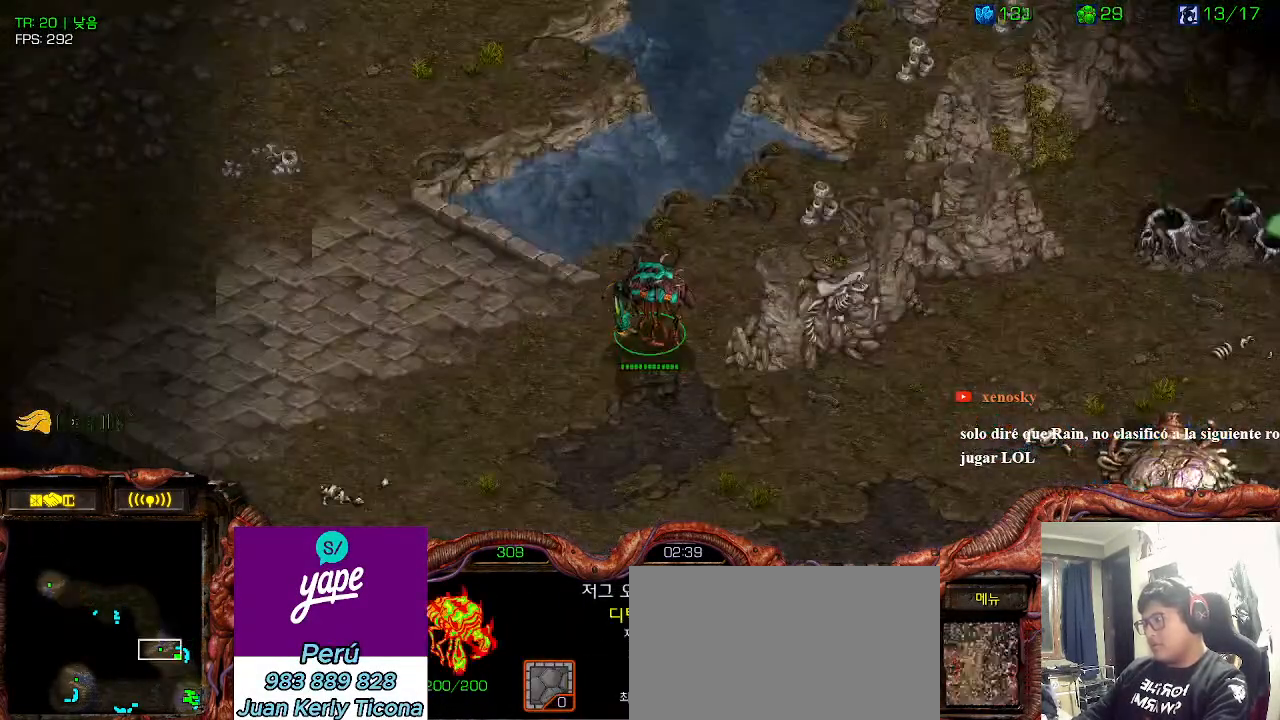
{"keys": []}
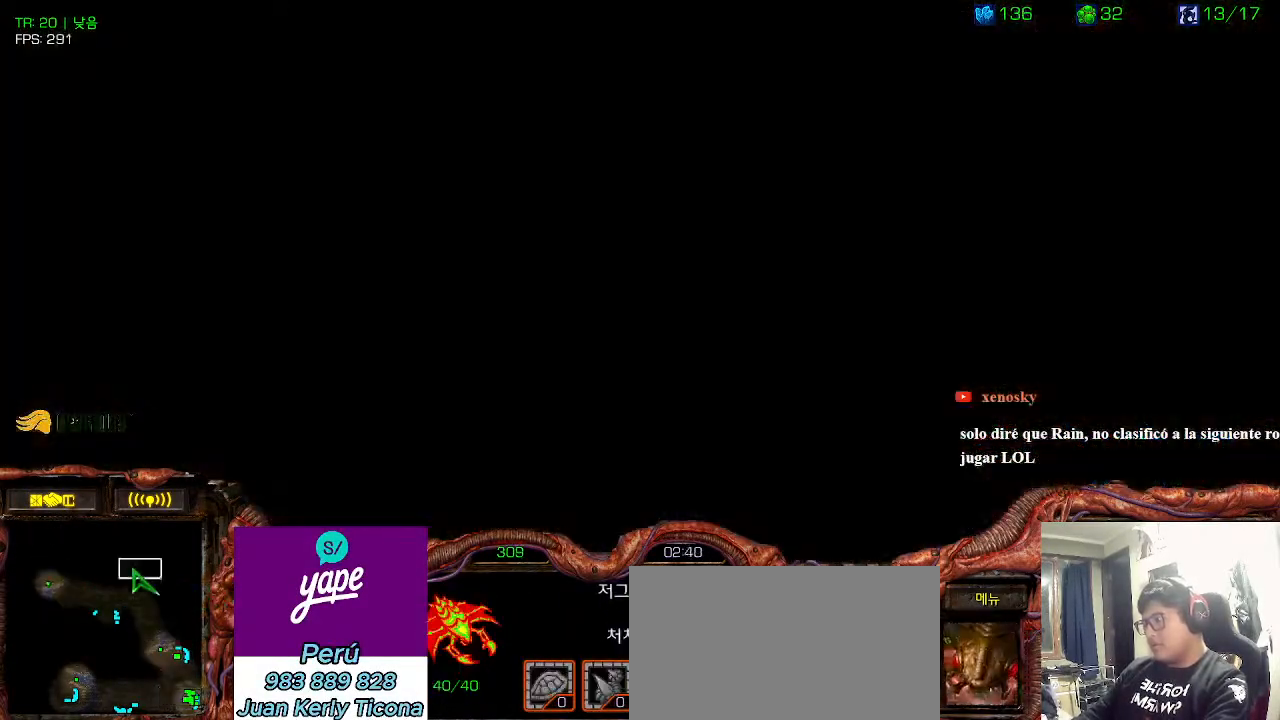
{"keys": [], "events": [[50, "ctrl", "down"], [166, "1", "down"], [250, "1", "up"], [266, "ctrl", "up"], [333, "space", "down"], [383, "1", "down"], [450, "space", "up"], [466, "1", "up"]]}
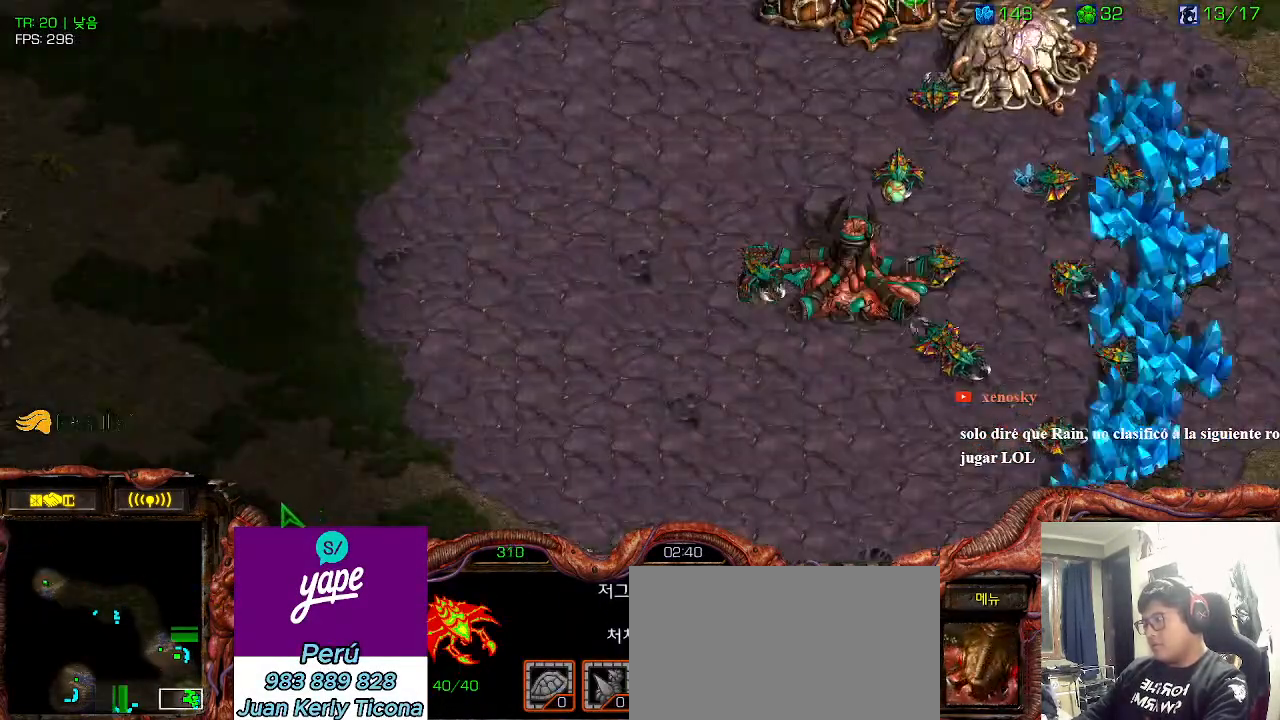
{"keys": []}
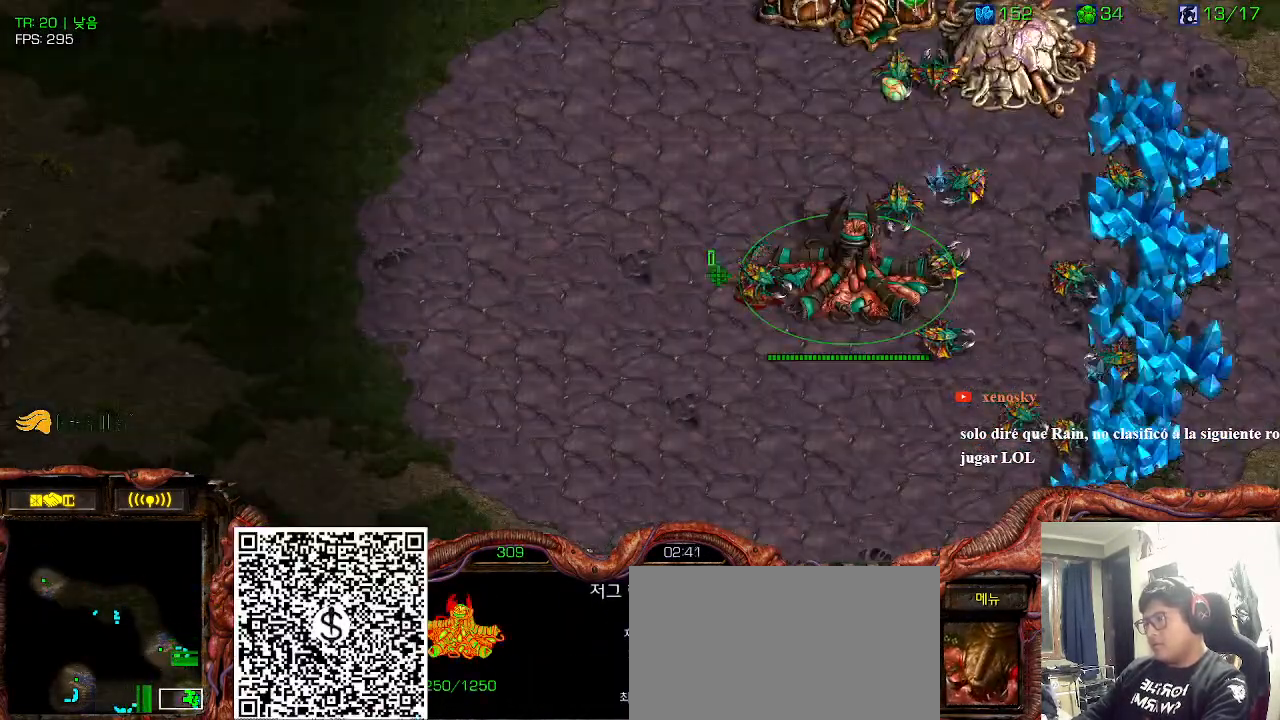
{"keys": [], "events": []}
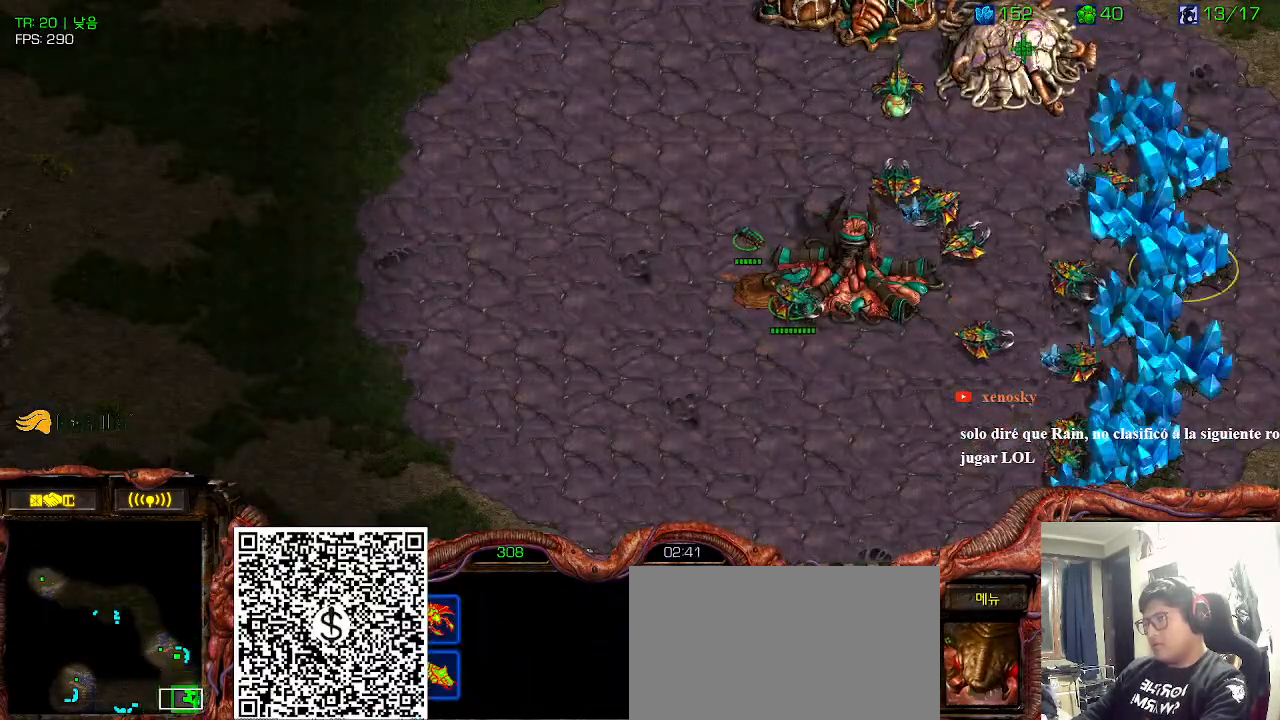
{"keys": [], "events": []}
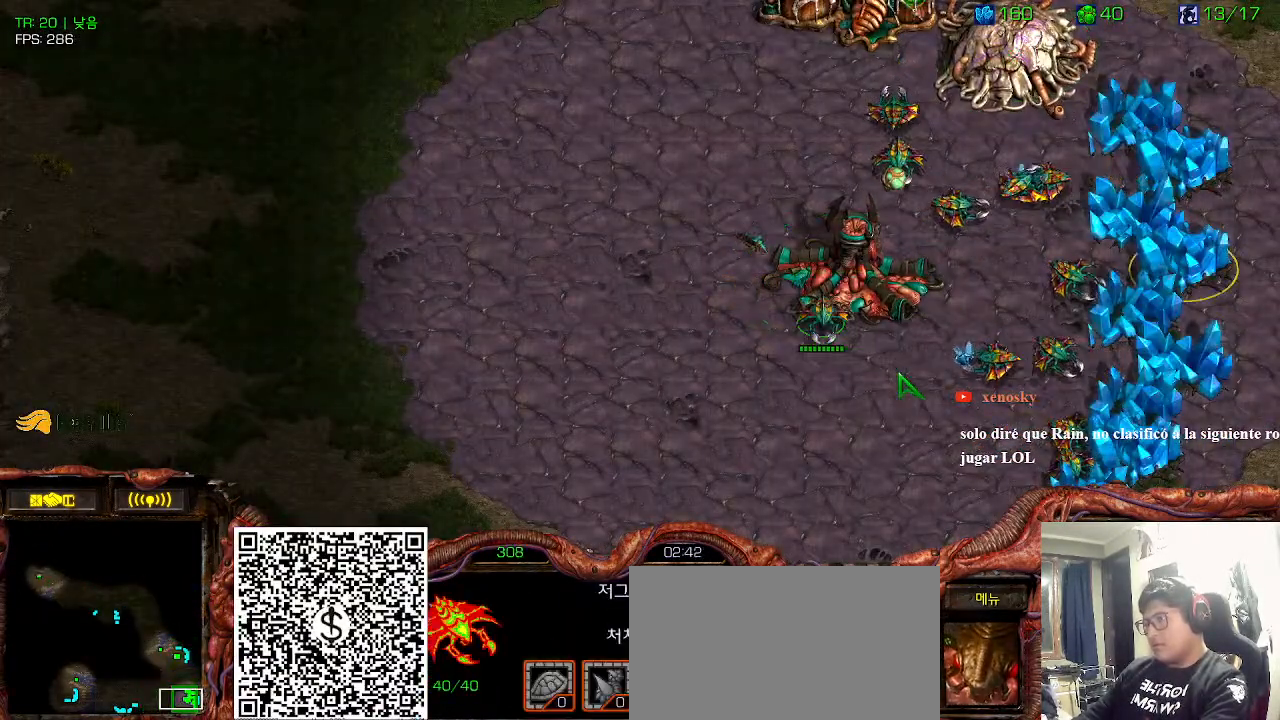
{"keys": [], "events": []}
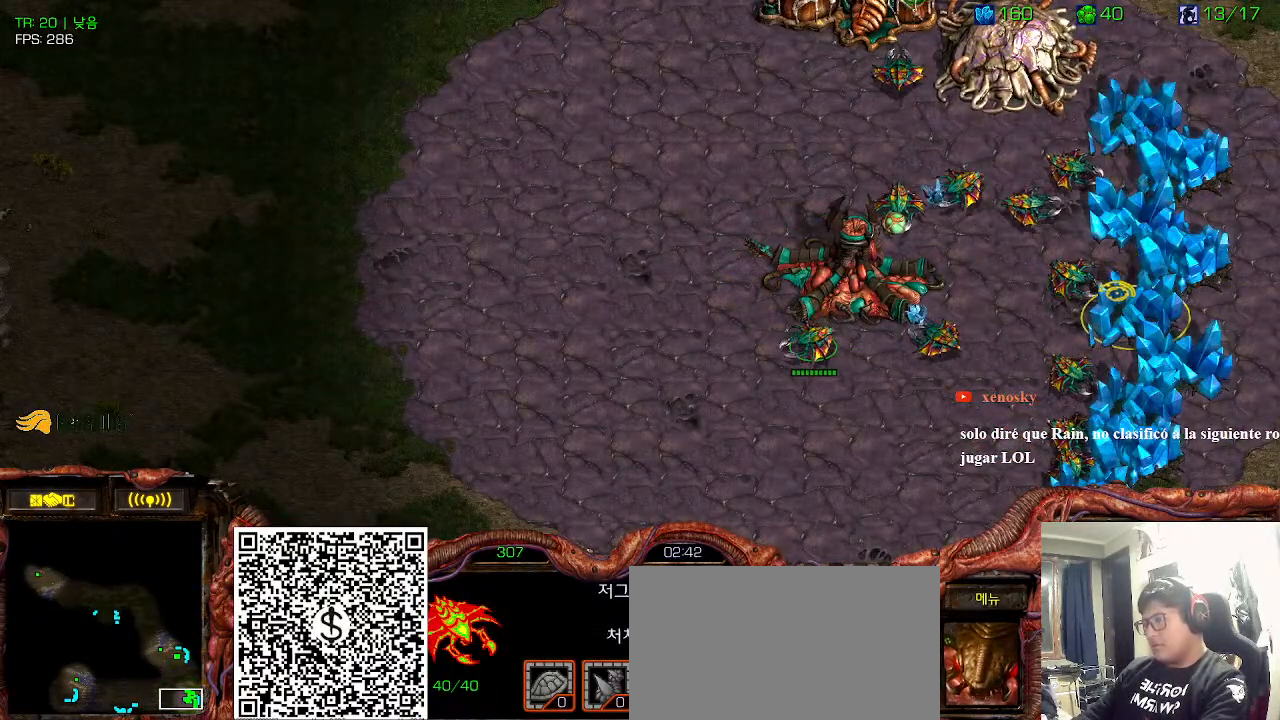
{"keys": ["1"], "events": [[300, "1", "down"], [366, "1", "up"], [466, "1", "down"]]}
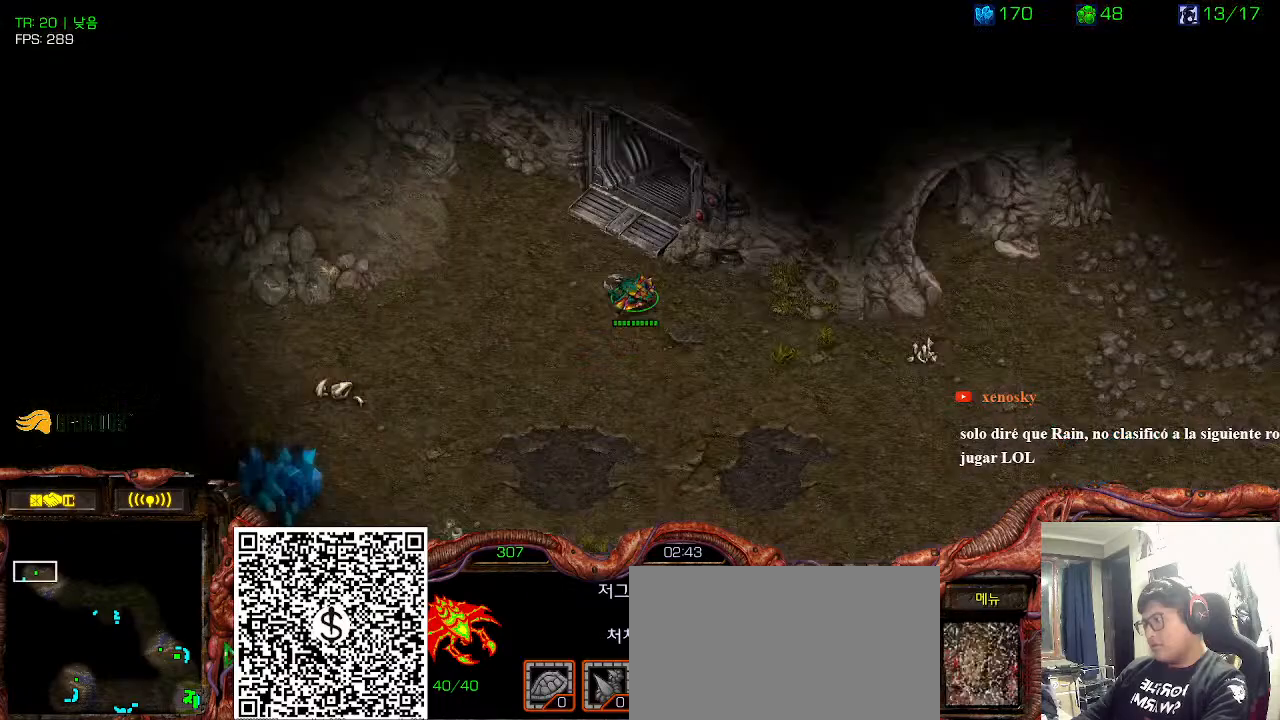
{"keys": [], "events": [[33, "1", "up"], [133, "ctrl", "down"], [216, "1", "down"], [316, "ctrl", "up"], [350, "1", "up"], [400, "space", "down"], [433, "1", "down"], [483, "space", "up"], [500, "1", "up"]]}
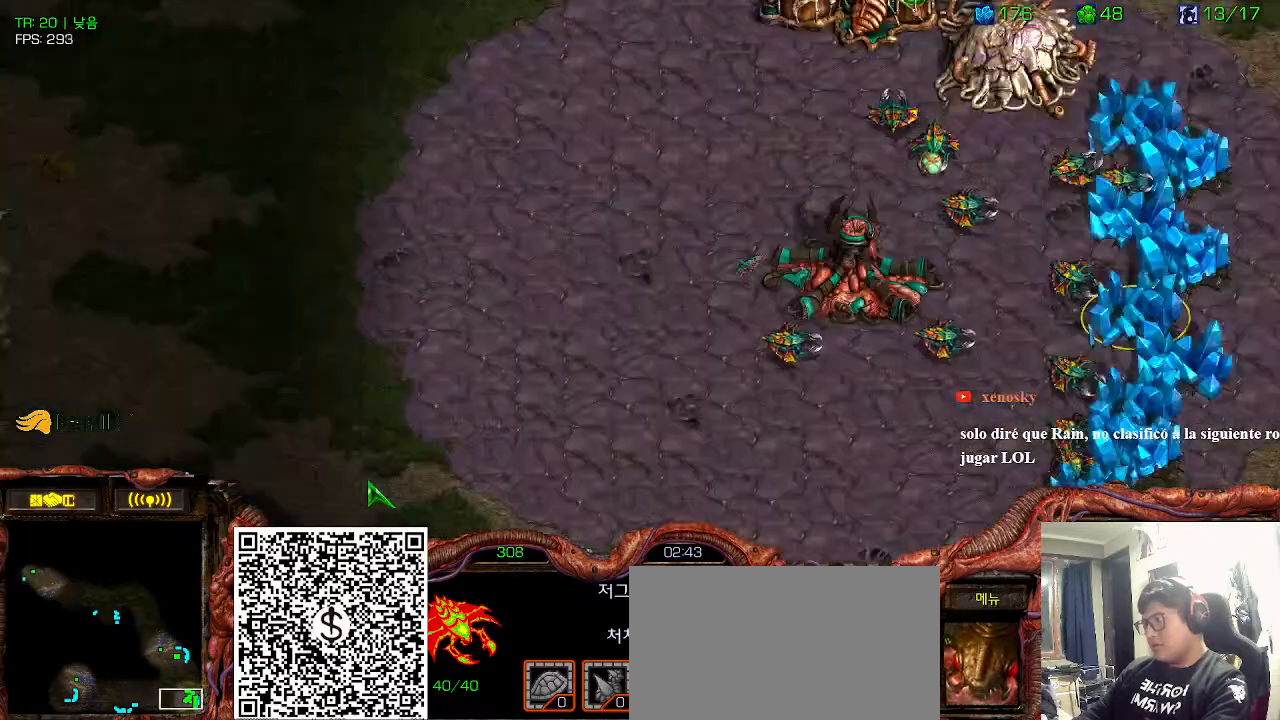
{"keys": ["1", "ctrl"], "events": [[100, "1", "down"], [183, "1", "up"], [400, "ctrl", "down"], [500, "1", "down"]]}
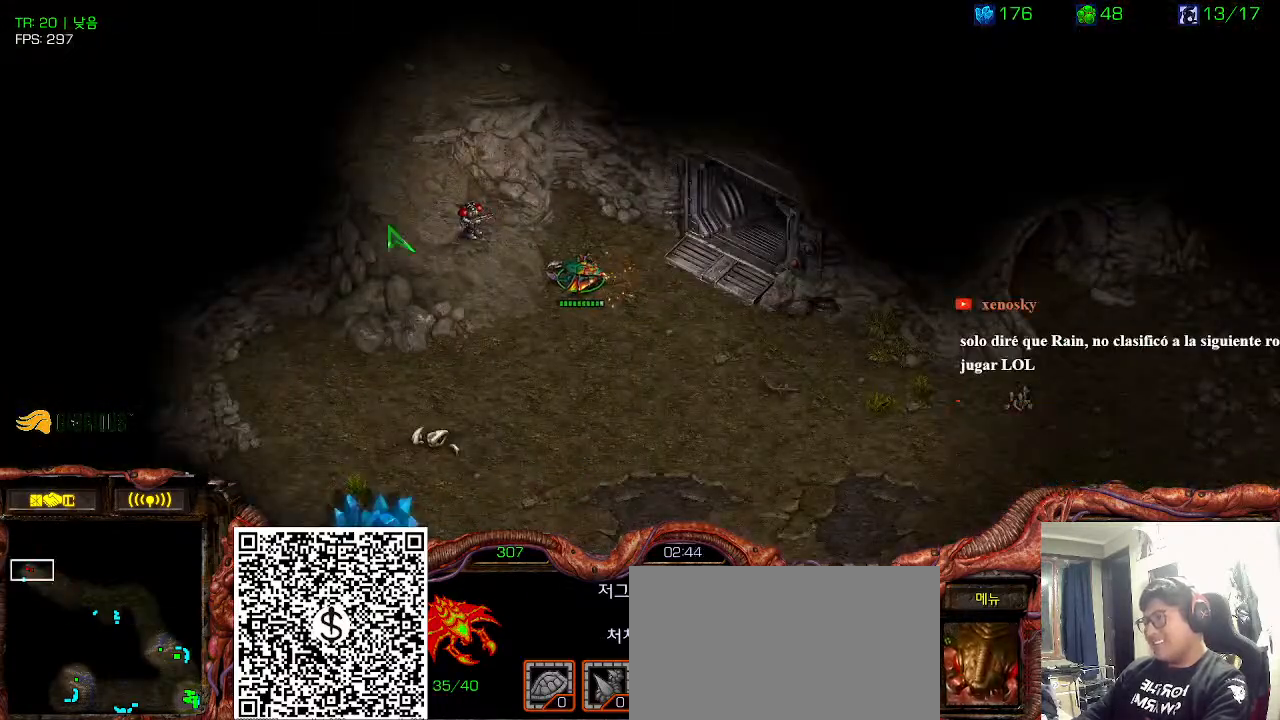
{"keys": [], "events": [[116, "1", "up"], [116, "ctrl", "up"]]}
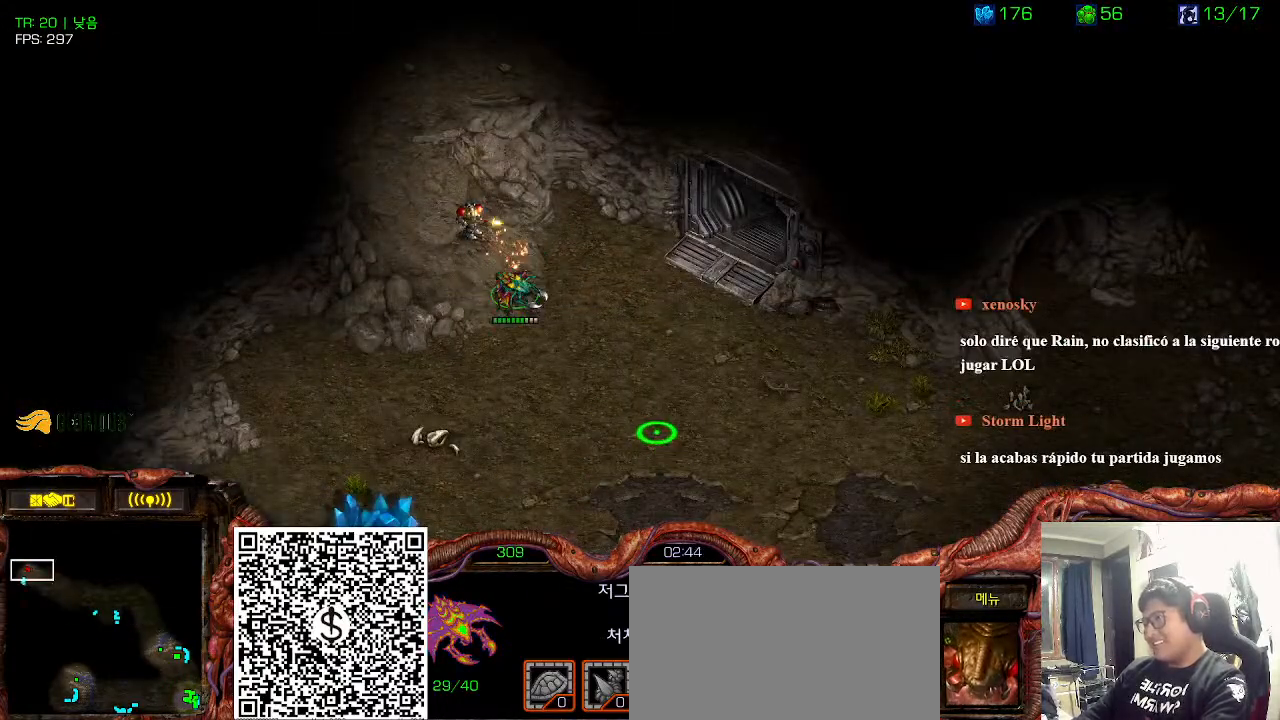
{"keys": [], "events": []}
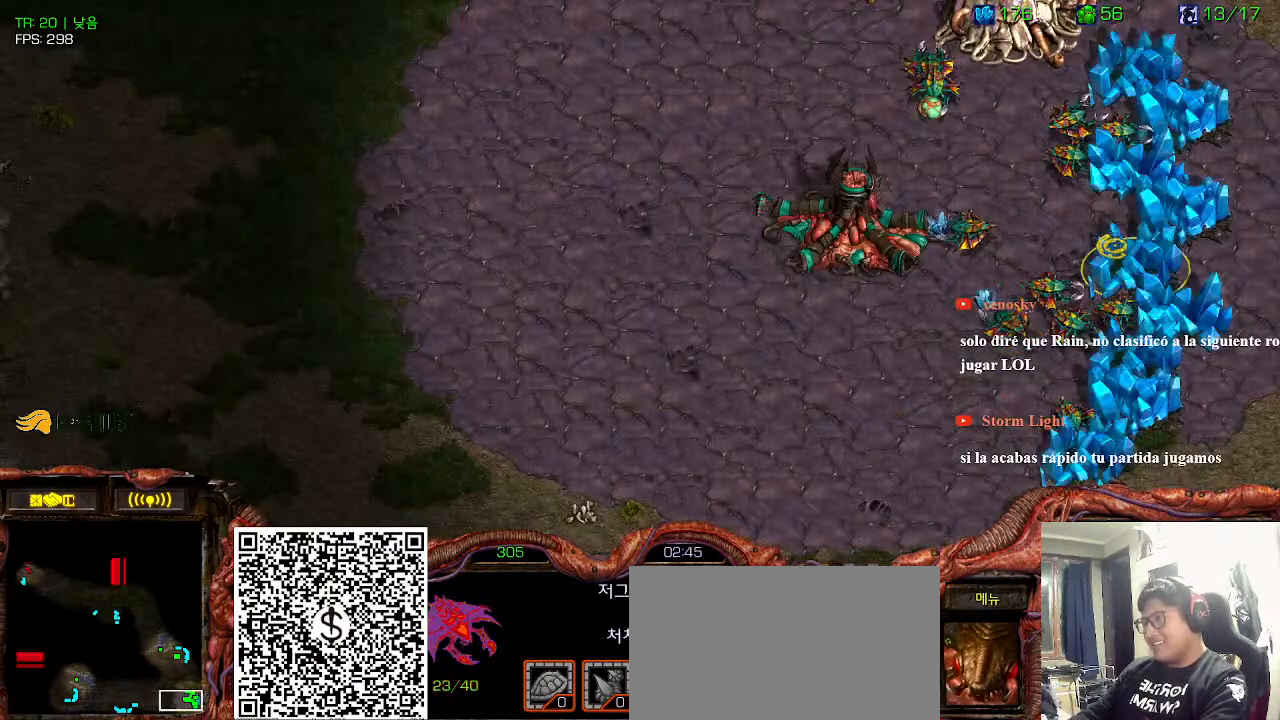
{"keys": ["shift"], "events": [[383, "shift", "down"]]}
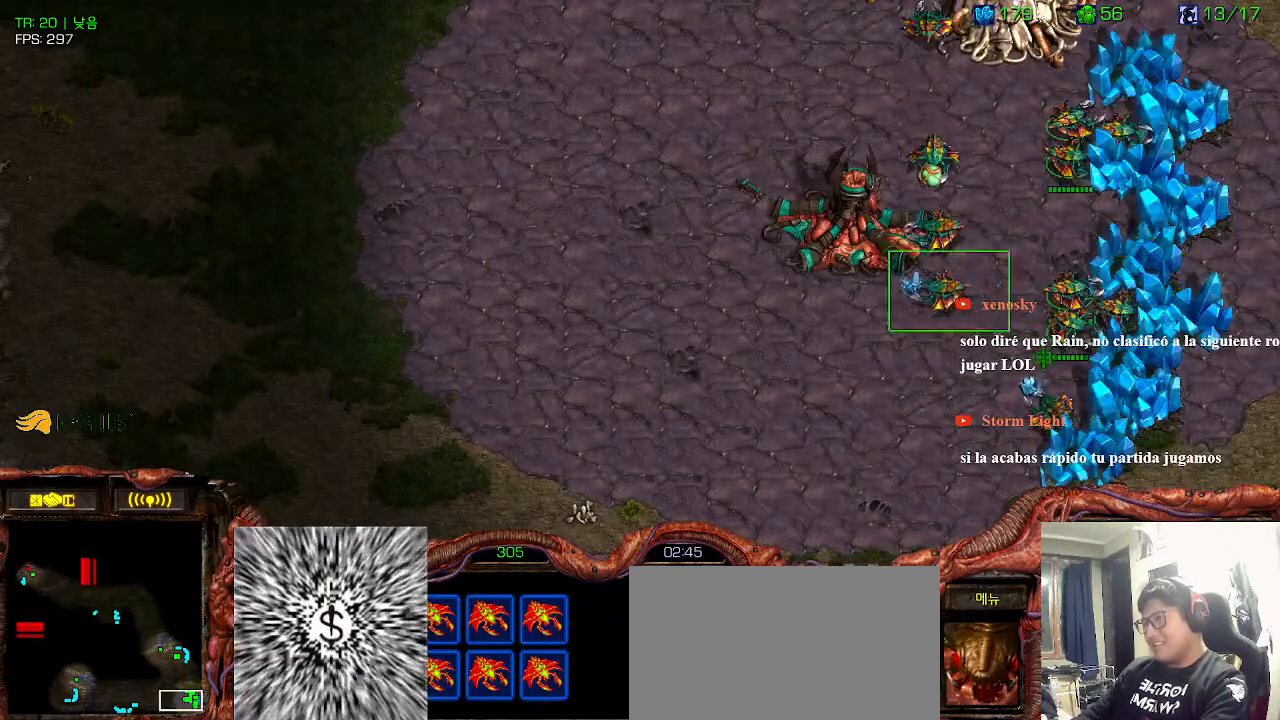
{"keys": [], "events": [[433, "shift", "up"]]}
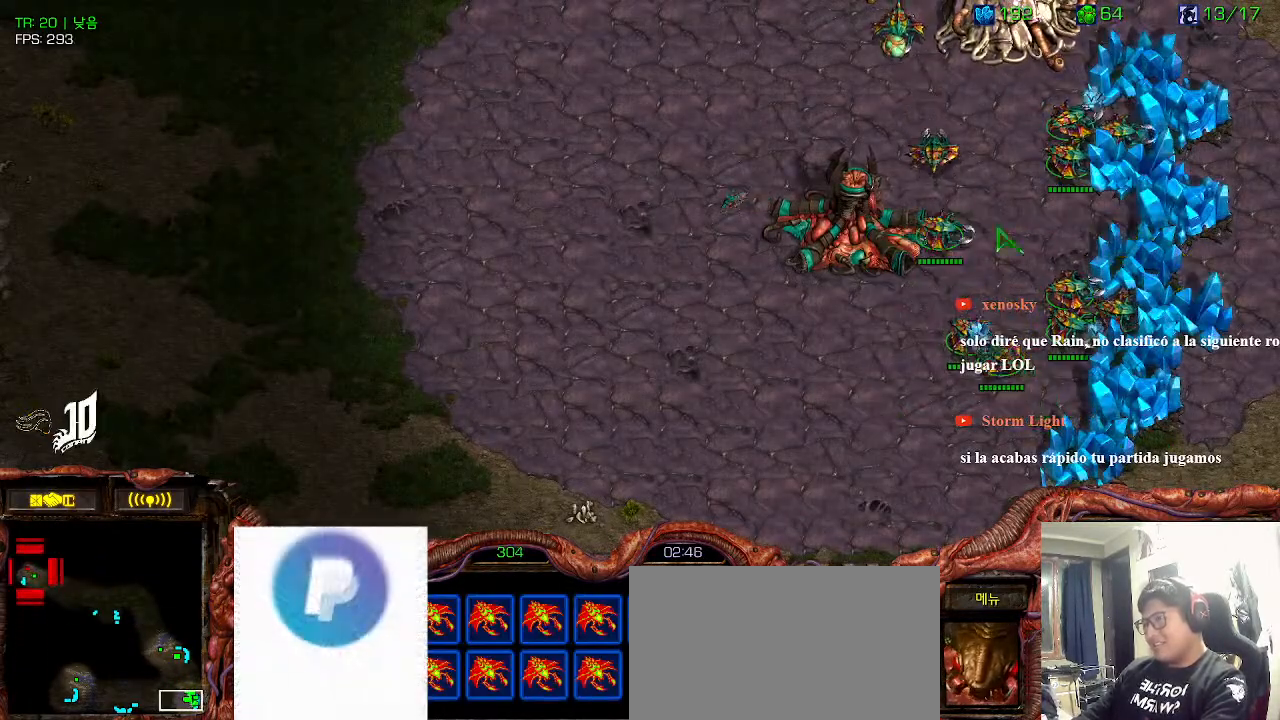
{"keys": [], "events": []}
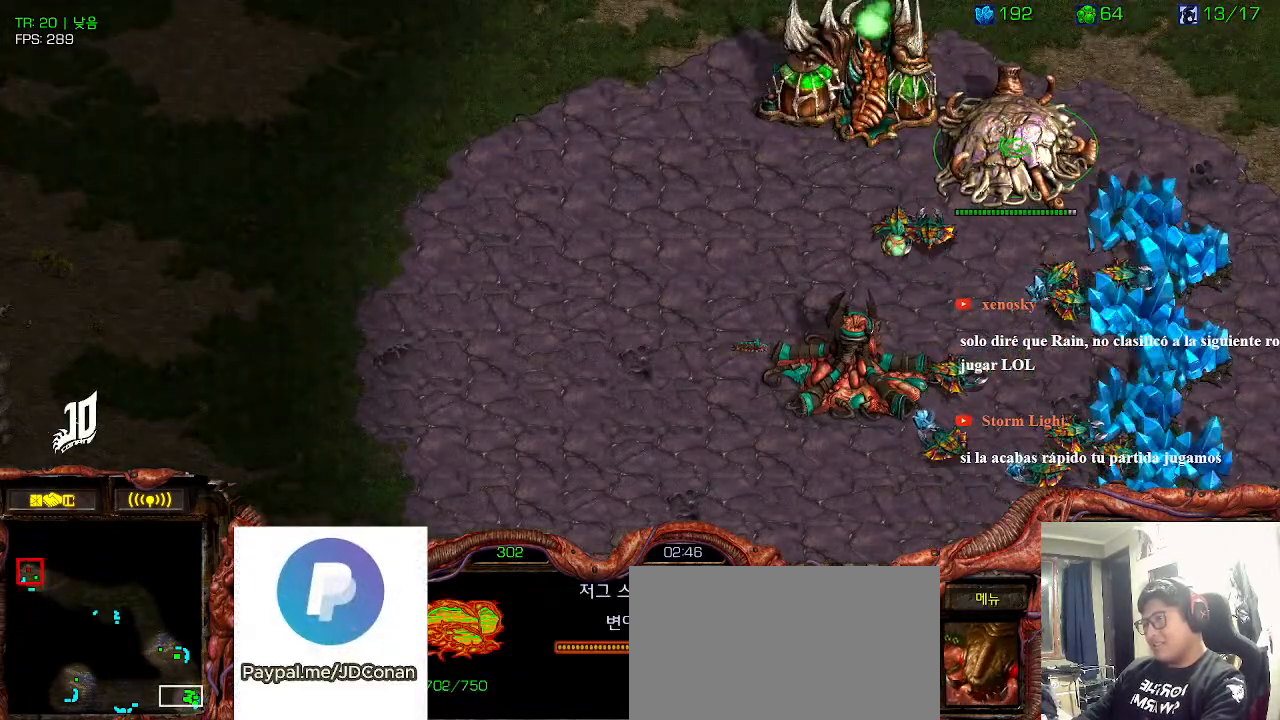
{"keys": [], "events": [[50, "1", "down"], [83, "1", "up"], [200, "1", "down"], [316, "1", "up"]]}
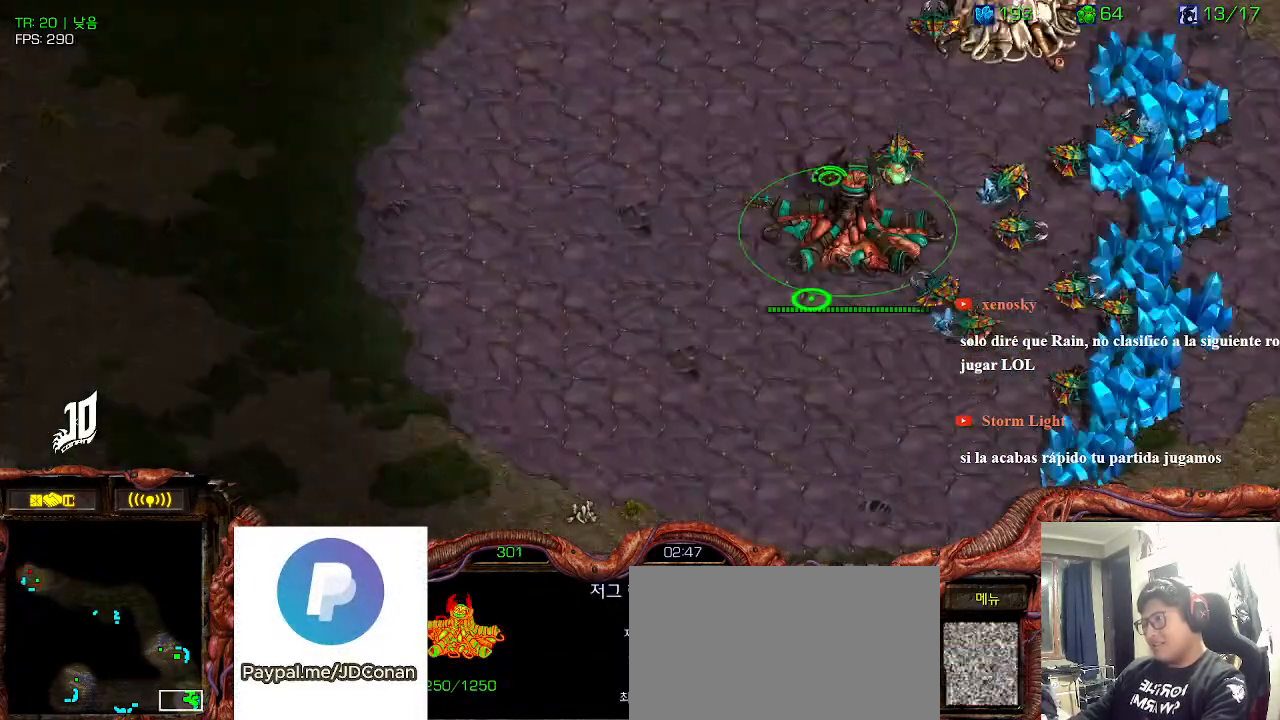
{"keys": ["6", "ctrl"], "events": [[350, "6", "down"], [433, "6", "up"], [450, "ctrl", "down"], [500, "6", "down"]]}
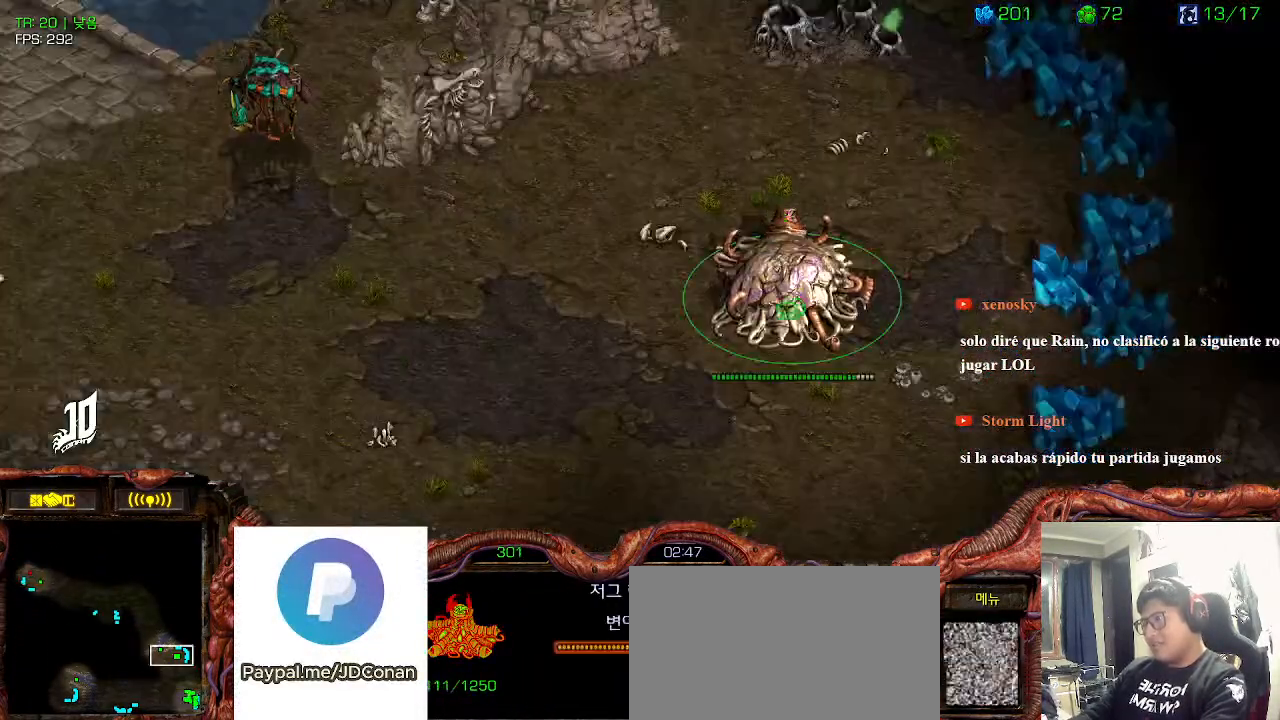
{"keys": [], "events": [[66, "ctrl", "up"], [116, "6", "up"], [350, "6", "down"], [450, "6", "up"]]}
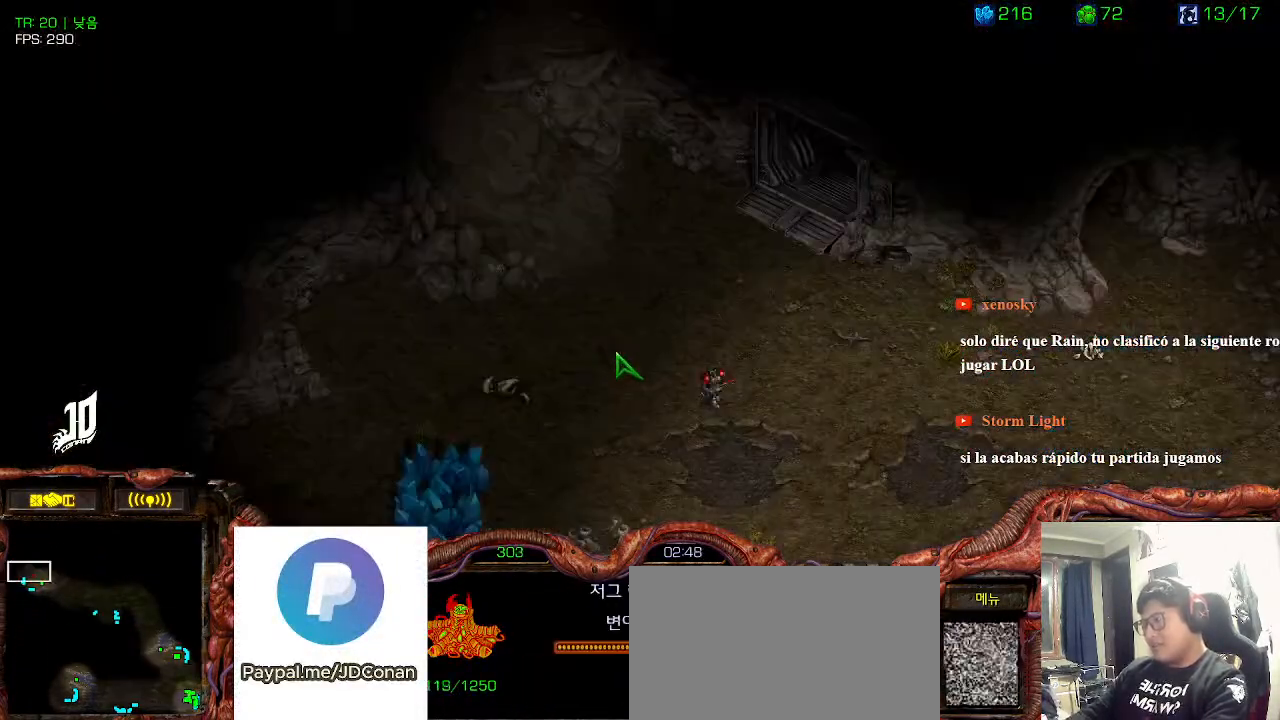
{"keys": ["ctrl"], "events": [[16, "space", "down"], [133, "space", "up"], [283, "ctrl", "down"], [400, "ctrl", "up"], [500, "ctrl", "down"]]}
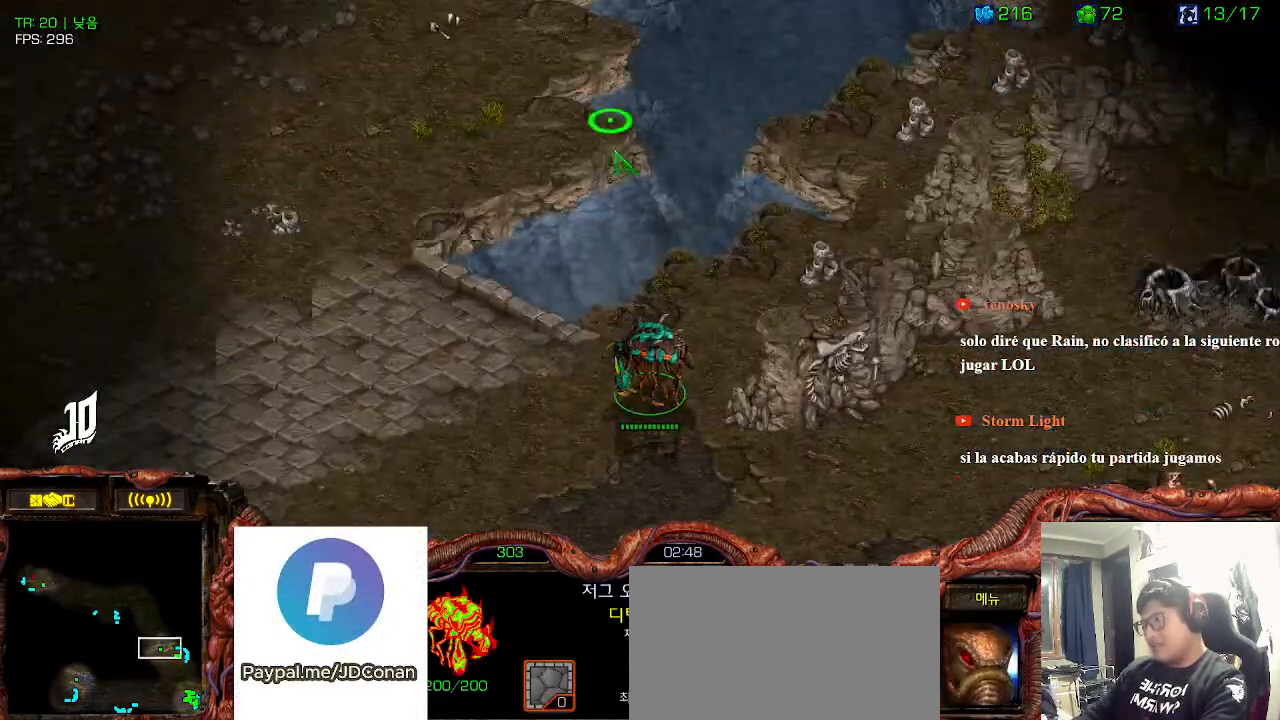
{"keys": ["1"], "events": [[100, "ctrl", "up"], [250, "space", "down"], [300, "1", "down"], [350, "1", "up"], [366, "space", "up"], [466, "1", "down"]]}
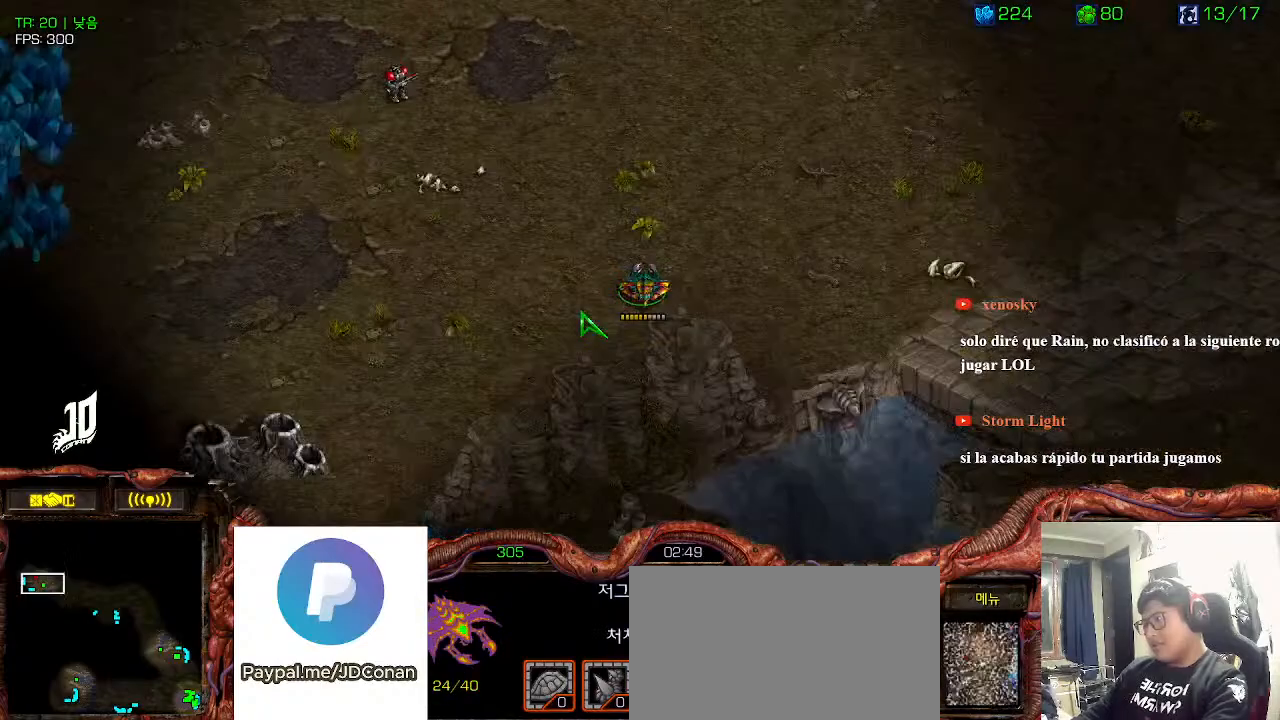
{"keys": [], "events": [[50, "1", "up"]]}
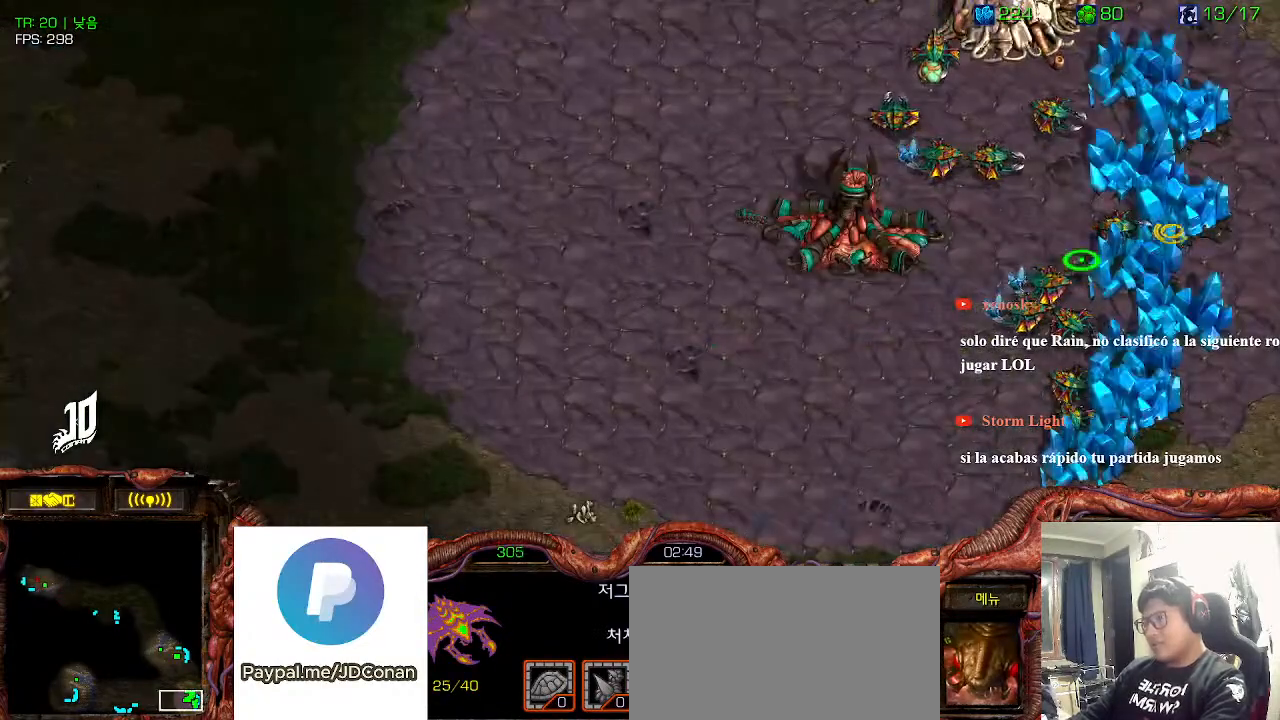
{"keys": [], "events": [[366, "shift", "down"], [466, "shift", "up"]]}
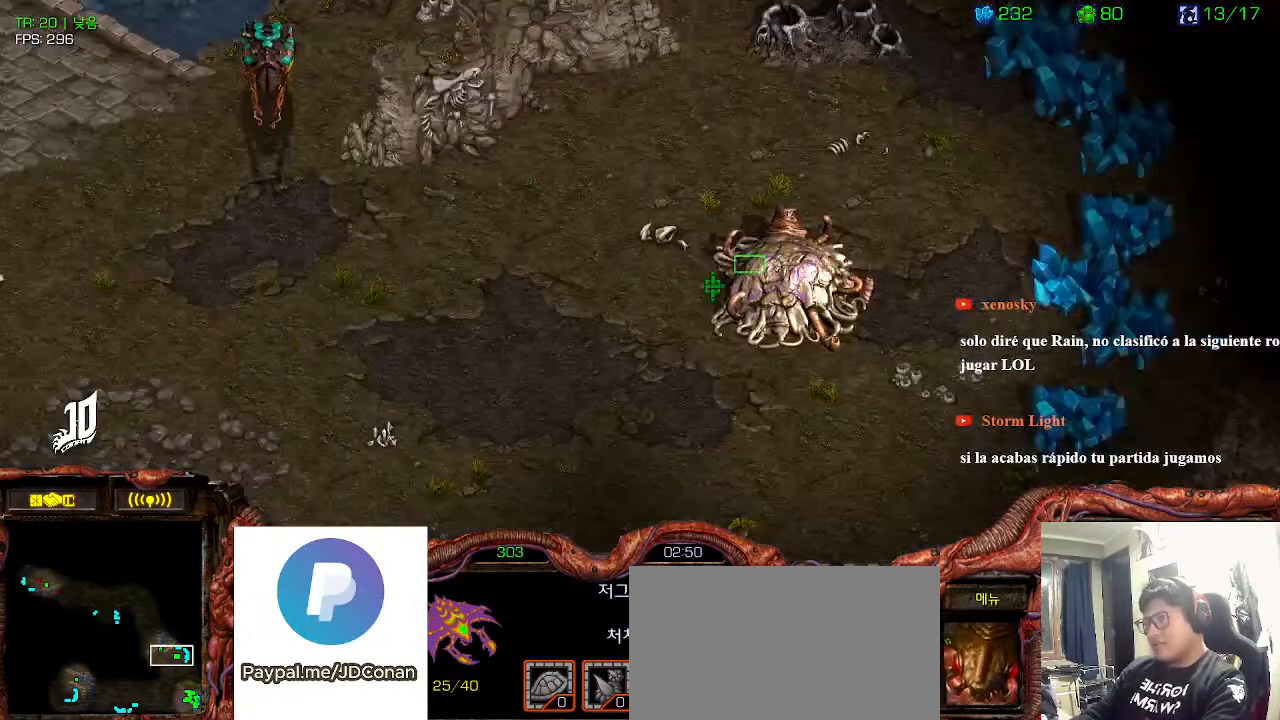
{"keys": [], "events": [[66, "ctrl", "down"], [133, "6", "down"], [166, "ctrl", "up"], [216, "6", "up"], [266, "space", "down"], [383, "space", "up"]]}
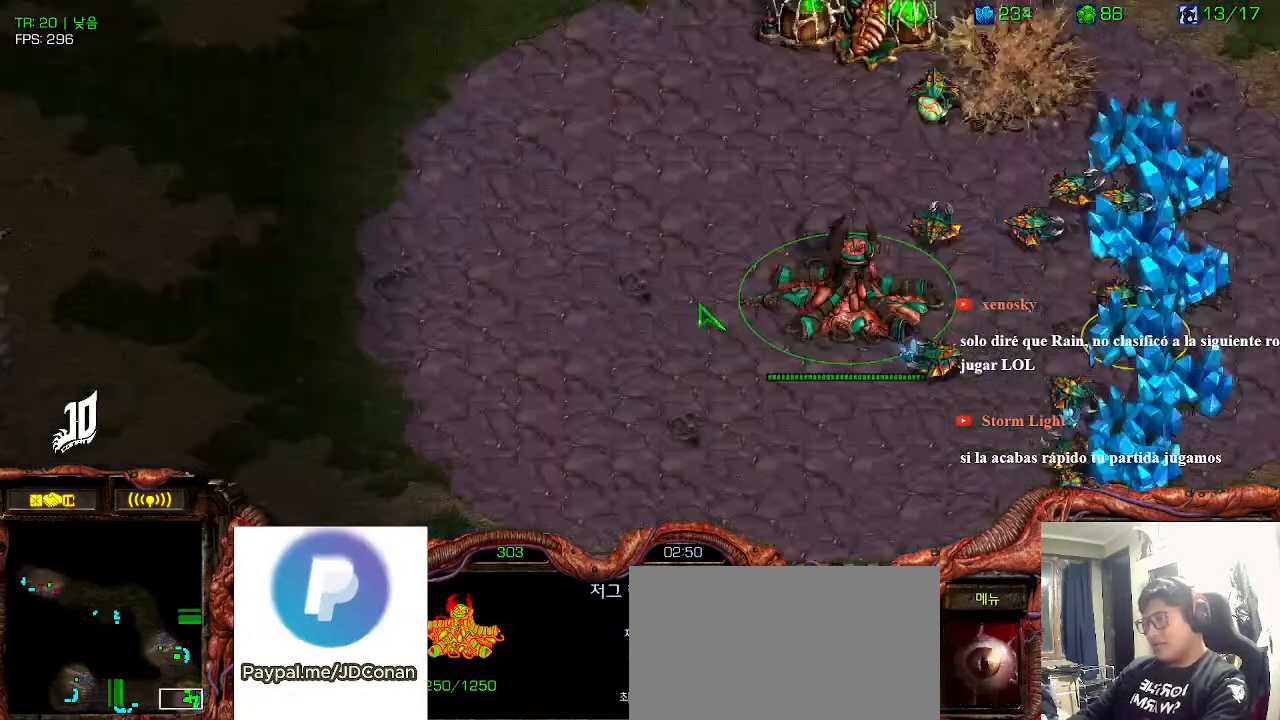
{"keys": [], "events": [[83, "space", "down"], [250, "space", "up"], [366, "space", "down"], [400, "space", "up"]]}